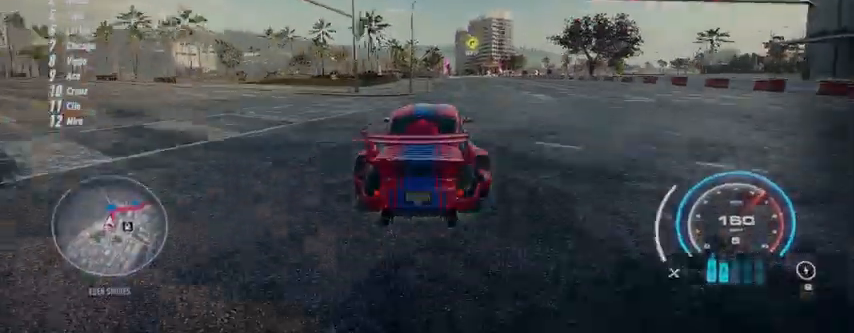
Gameplay with a controller (Xbox layout); each line is a JSON object with the inputs held at the frame after it. "events" lists button and stick changes between this image and that frame as [ms after this image, input, new state], when the widget could be followed in between.
{"buttons": ["R2"], "left_stick": "up", "right_stick": "center", "events": []}
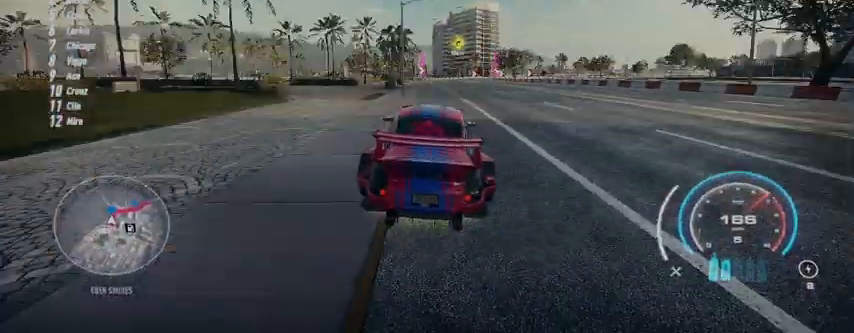
{"buttons": ["R2"], "left_stick": "up-right", "right_stick": "center", "events": [[417, "left_stick", "up-right"]]}
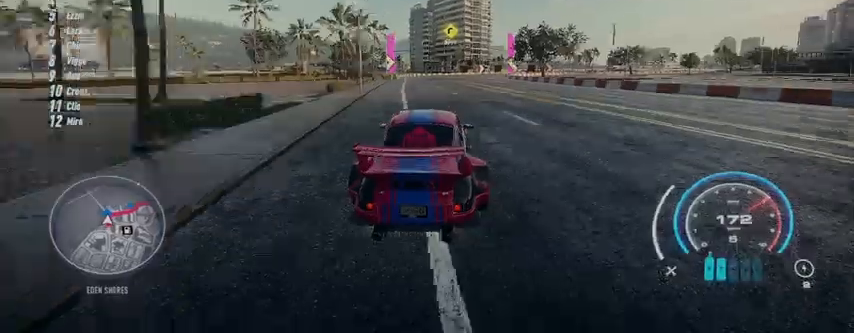
{"buttons": ["R2"], "left_stick": "up-right", "right_stick": "center", "events": [[125, "R1", "down"], [250, "R1", "up"]]}
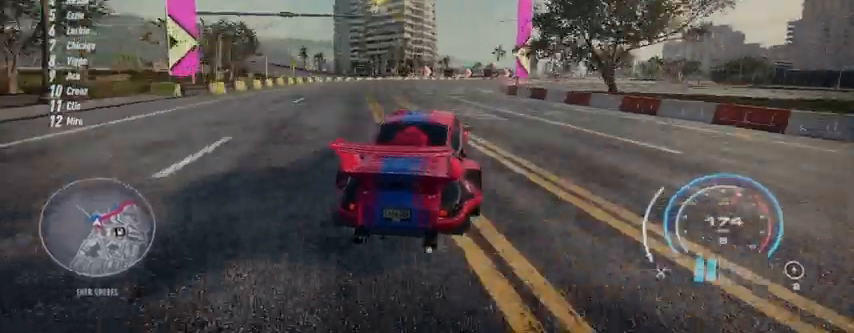
{"buttons": ["R2"], "left_stick": "up-right", "right_stick": "center", "events": [[208, "A", "down"], [333, "A", "up"]]}
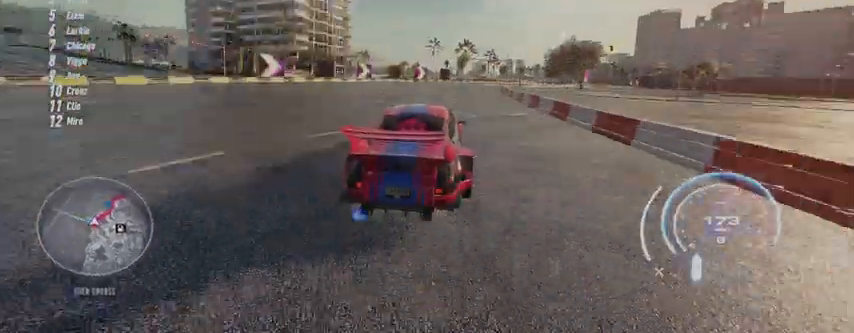
{"buttons": ["R2"], "left_stick": "up-right", "right_stick": "center", "events": []}
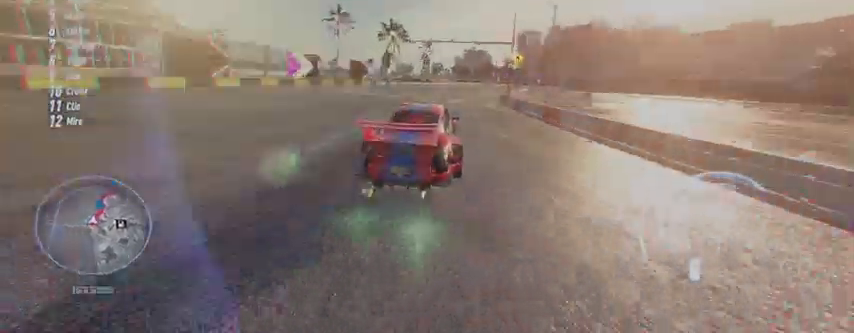
{"buttons": ["R2"], "left_stick": "up-right", "right_stick": "center", "events": []}
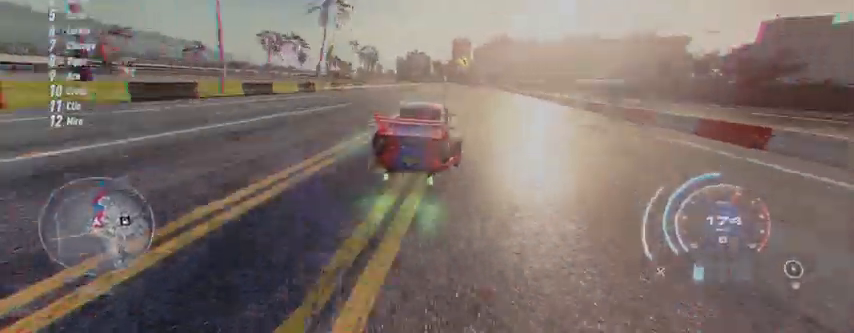
{"buttons": ["R2"], "left_stick": "up-right", "right_stick": "center", "events": []}
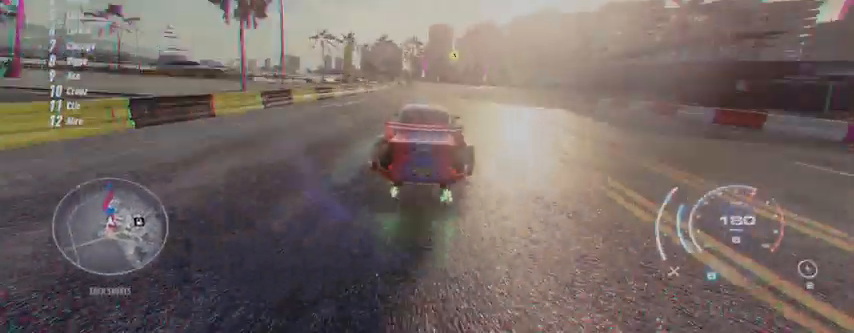
{"buttons": ["R2"], "left_stick": "up", "right_stick": "center", "events": [[250, "left_stick", "up"]]}
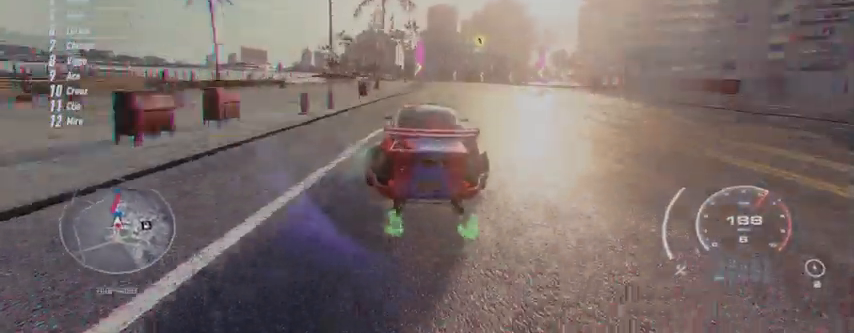
{"buttons": ["R2"], "left_stick": "up", "right_stick": "center", "events": []}
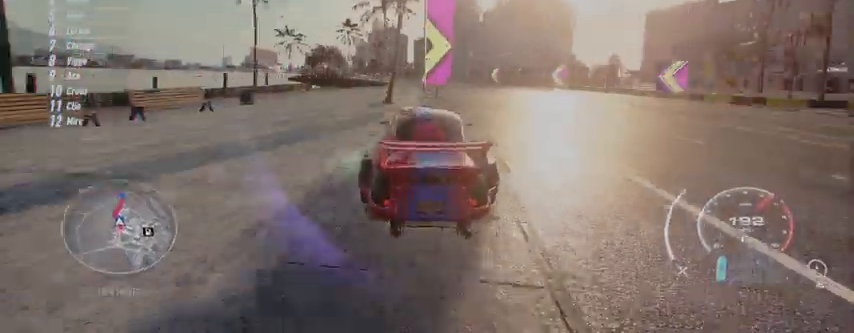
{"buttons": ["R2"], "left_stick": "up", "right_stick": "center", "events": []}
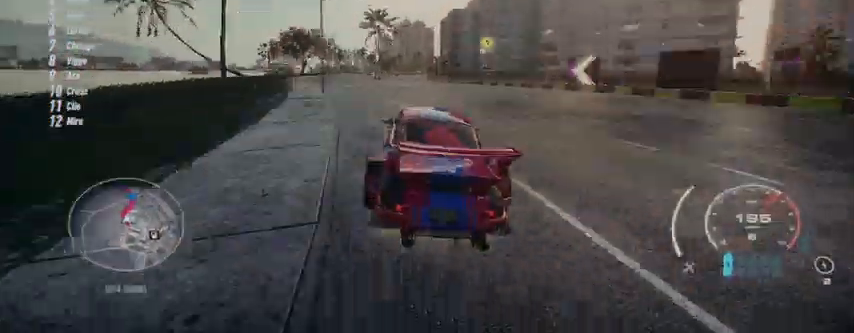
{"buttons": ["R2"], "left_stick": "up", "right_stick": "center", "events": [[375, "B", "down"], [459, "B", "up"]]}
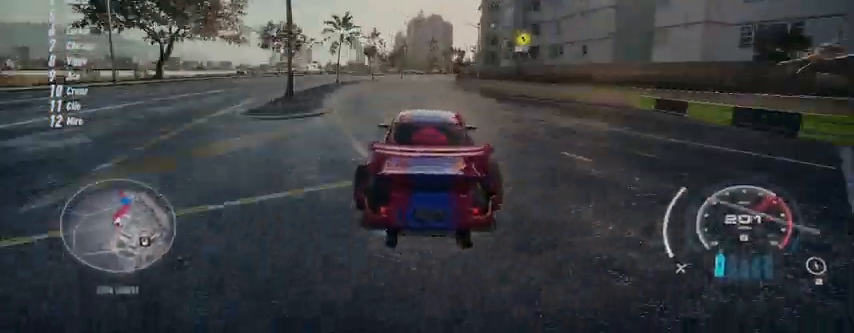
{"buttons": ["A", "R2"], "left_stick": "up-right", "right_stick": "center", "events": [[41, "A", "down"], [292, "left_stick", "up-right"]]}
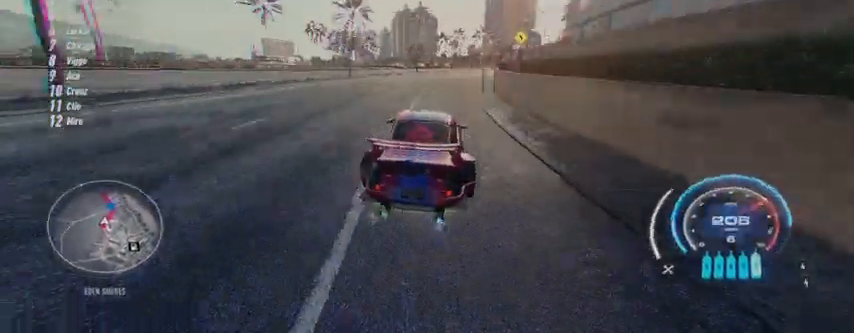
{"buttons": ["A", "R2"], "left_stick": "up-right", "right_stick": "center", "events": [[83, "R1", "down"], [209, "R1", "up"]]}
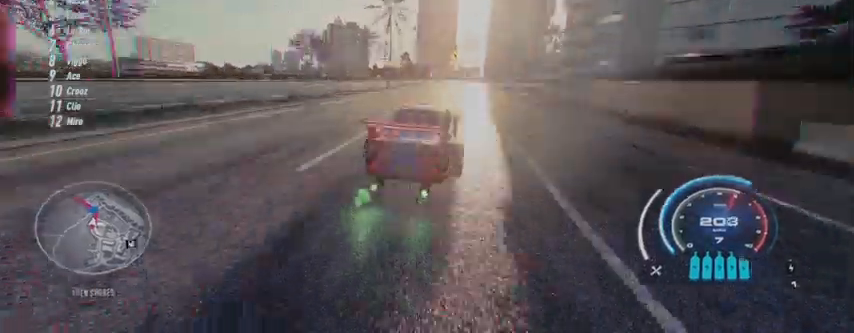
{"buttons": ["A", "R2"], "left_stick": "up", "right_stick": "center", "events": [[333, "A", "up"], [333, "left_stick", "up"], [458, "A", "down"]]}
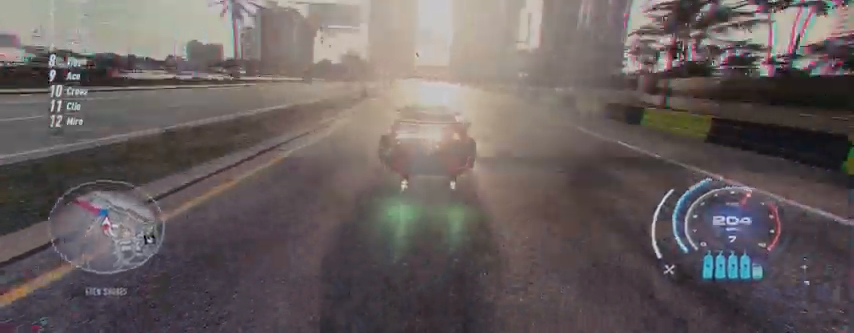
{"buttons": ["A", "R2"], "left_stick": "up", "right_stick": "center", "events": []}
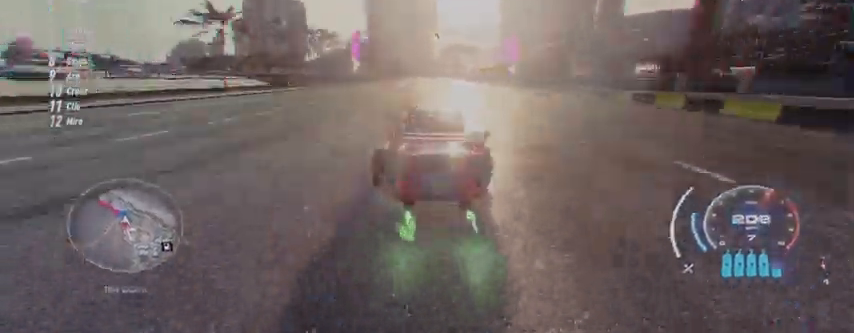
{"buttons": ["A", "R2"], "left_stick": "up-left", "right_stick": "center", "events": [[166, "left_stick", "up-left"]]}
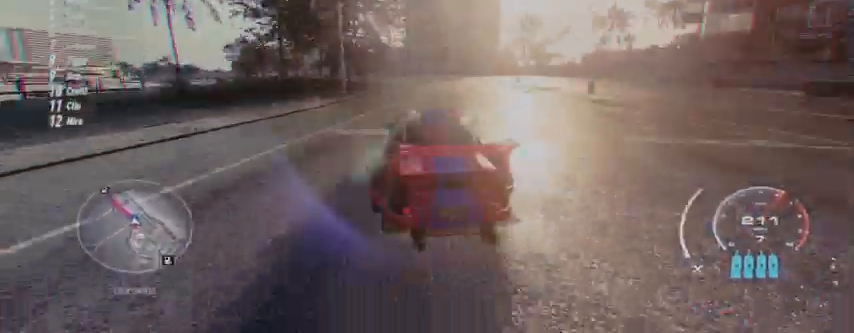
{"buttons": ["A", "R2"], "left_stick": "up-left", "right_stick": "center", "events": []}
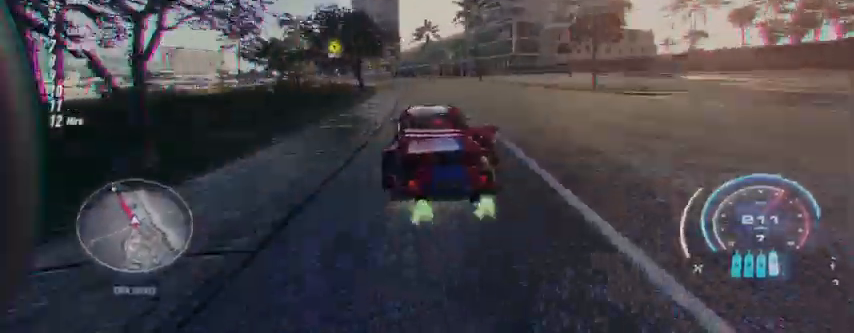
{"buttons": ["R2"], "left_stick": "up-left", "right_stick": "center", "events": [[208, "A", "up"]]}
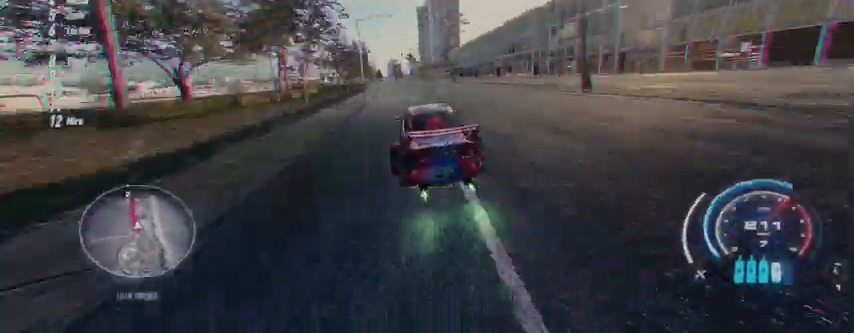
{"buttons": ["R2"], "left_stick": "right", "right_stick": "center", "events": [[209, "left_stick", "left"], [501, "left_stick", "right"]]}
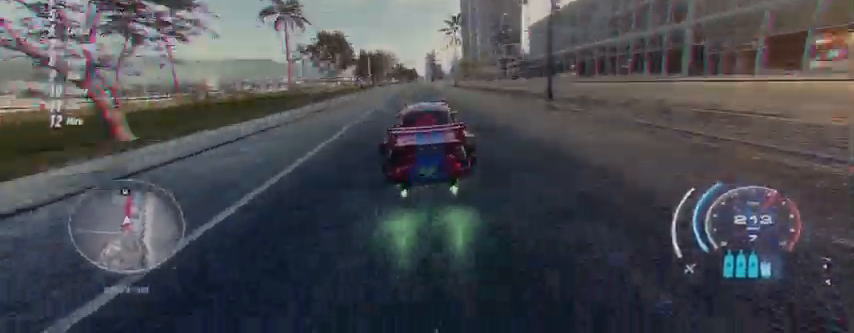
{"buttons": ["R2"], "left_stick": "right", "right_stick": "center", "events": []}
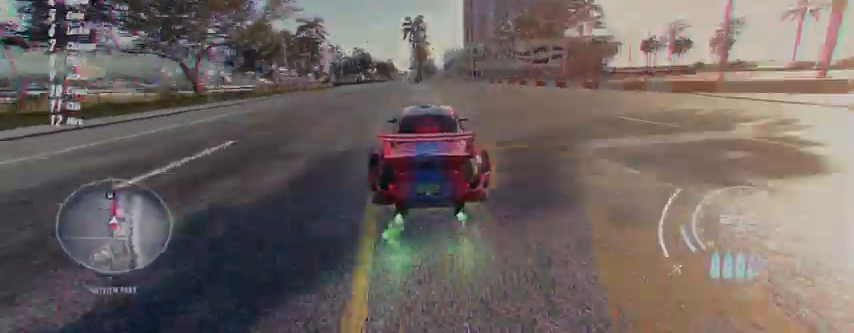
{"buttons": ["R2"], "left_stick": "right", "right_stick": "center", "events": []}
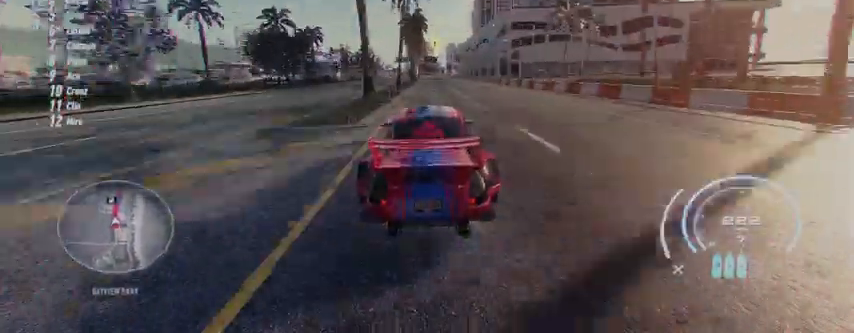
{"buttons": ["R2"], "left_stick": "right", "right_stick": "center", "events": []}
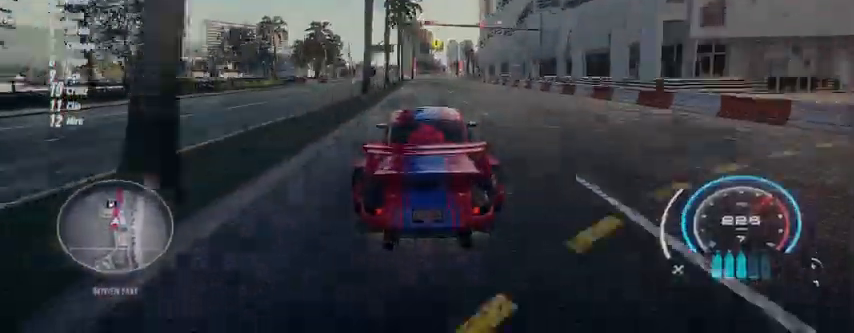
{"buttons": ["R2"], "left_stick": "right", "right_stick": "center", "events": []}
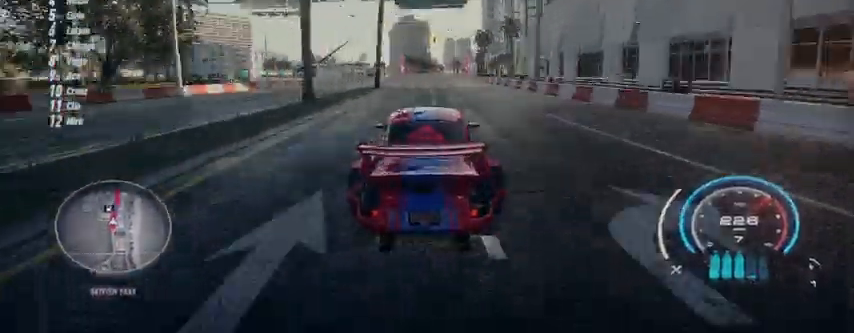
{"buttons": ["R2"], "left_stick": "up-right", "right_stick": "center", "events": [[83, "left_stick", "up-right"]]}
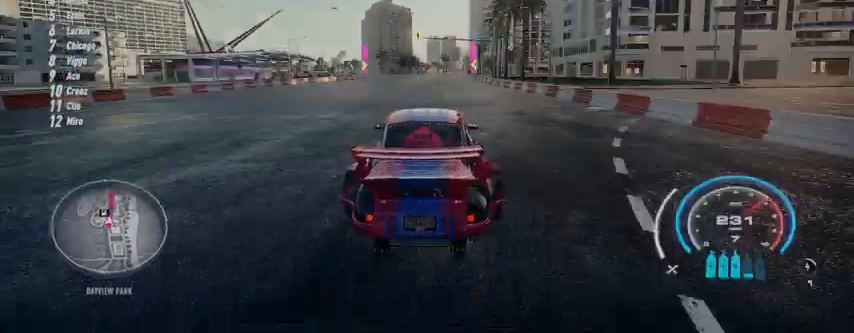
{"buttons": ["R2"], "left_stick": "right", "right_stick": "center", "events": [[375, "left_stick", "right"]]}
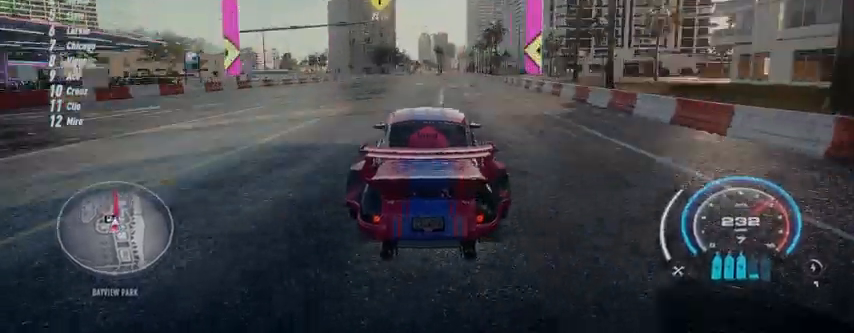
{"buttons": ["R2"], "left_stick": "center", "right_stick": "center", "events": [[250, "left_stick", "center"]]}
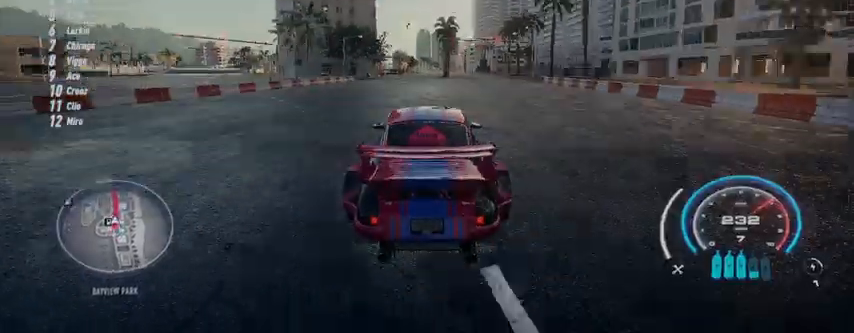
{"buttons": ["R2"], "left_stick": "center", "right_stick": "center", "events": []}
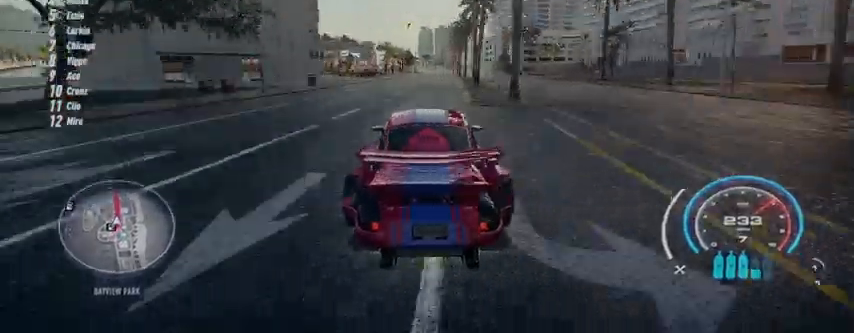
{"buttons": ["R2"], "left_stick": "up", "right_stick": "center", "events": [[250, "left_stick", "up"]]}
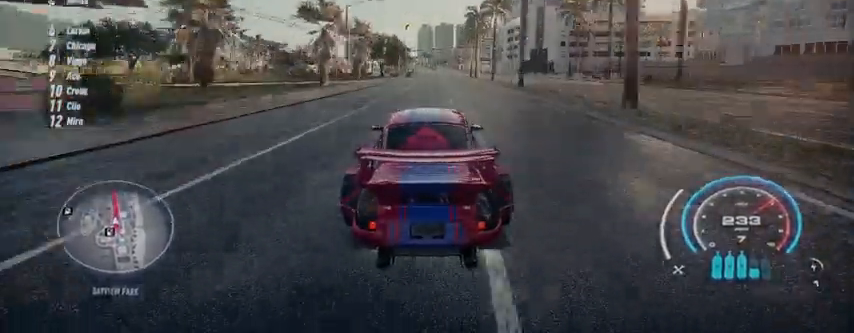
{"buttons": ["R2"], "left_stick": "up", "right_stick": "center", "events": []}
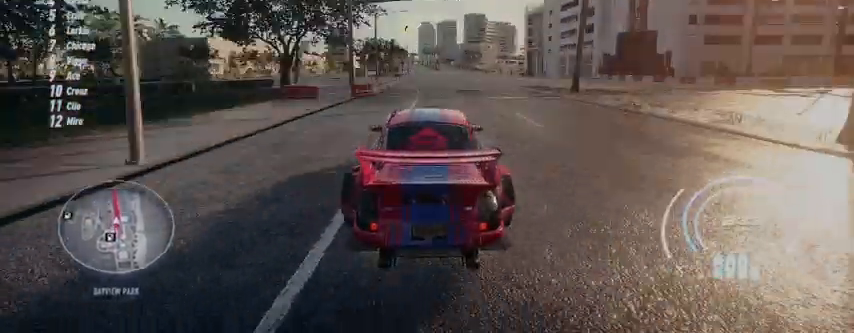
{"buttons": ["R2"], "left_stick": "up", "right_stick": "center", "events": []}
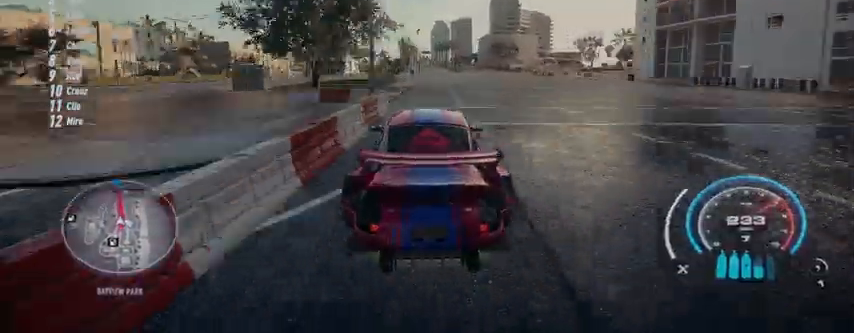
{"buttons": ["R2"], "left_stick": "up", "right_stick": "center", "events": []}